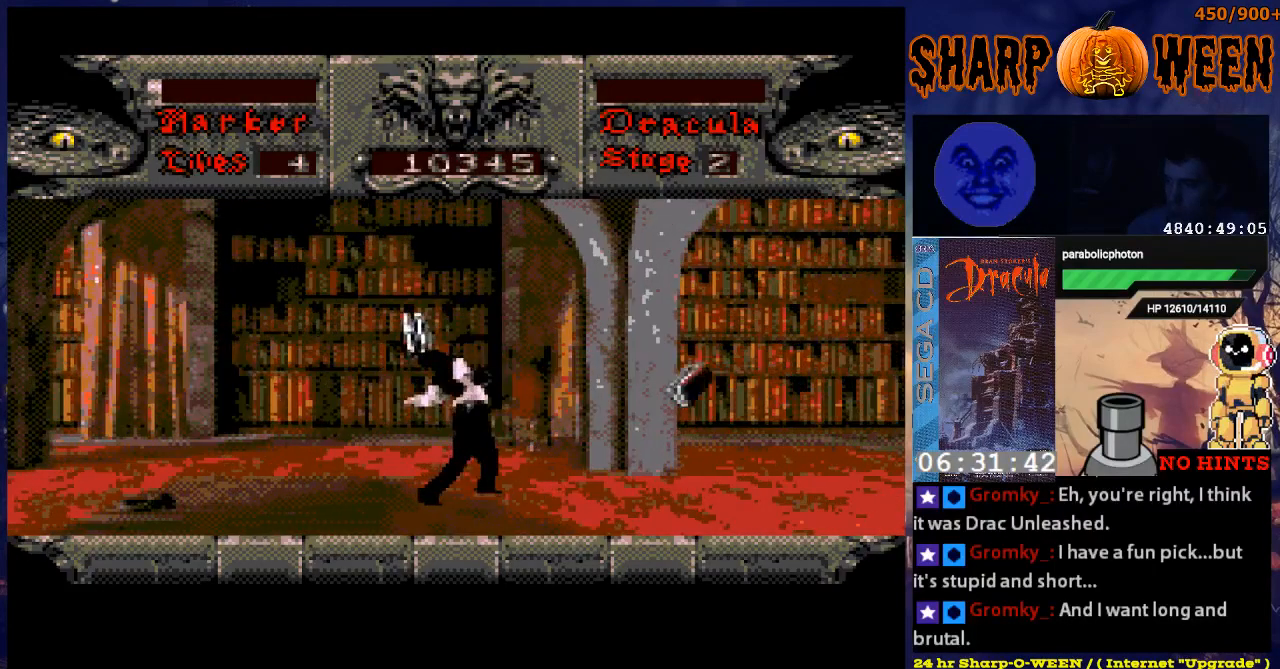
Gameplay with a controller (Xbox layout); each line is a JSON object with the inputs held at the frame after it. "events" lists button and stick changes between this image and that frame as [ms after this image, input, new state], when the widget could be followed in between. Not read: L1 L2 L3 R1 R2 R3.
{"buttons": ["DPAD_UP", "DPAD_RIGHT"], "events": [[134, "A", "up"], [184, "A", "down"], [284, "A", "up"]]}
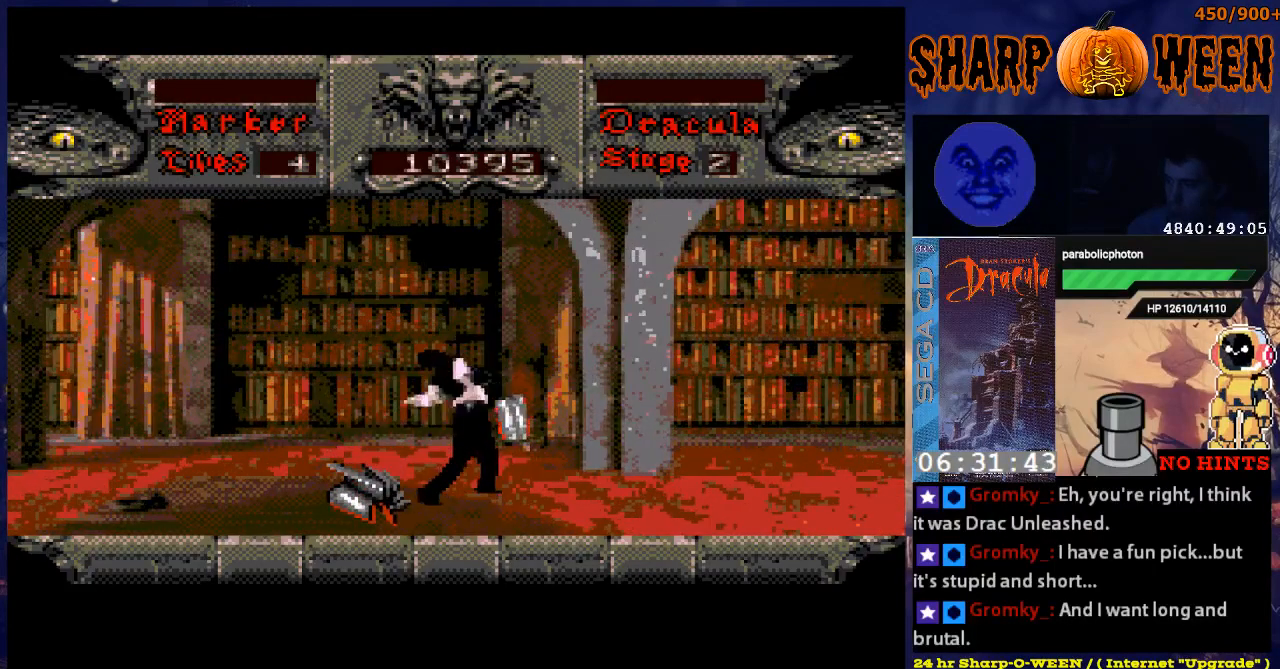
{"buttons": ["DPAD_UP", "DPAD_RIGHT"], "events": []}
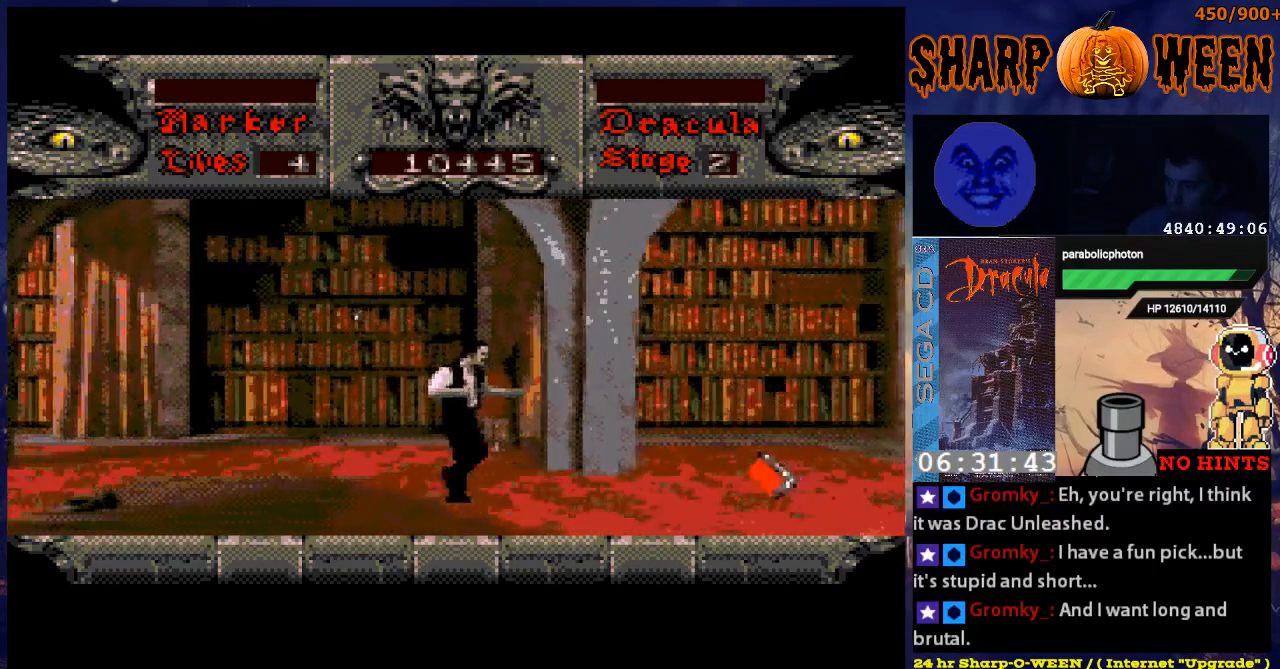
{"buttons": ["B", "DPAD_UP", "DPAD_RIGHT"], "events": [[200, "A", "down"], [351, "A", "up"], [451, "B", "down"]]}
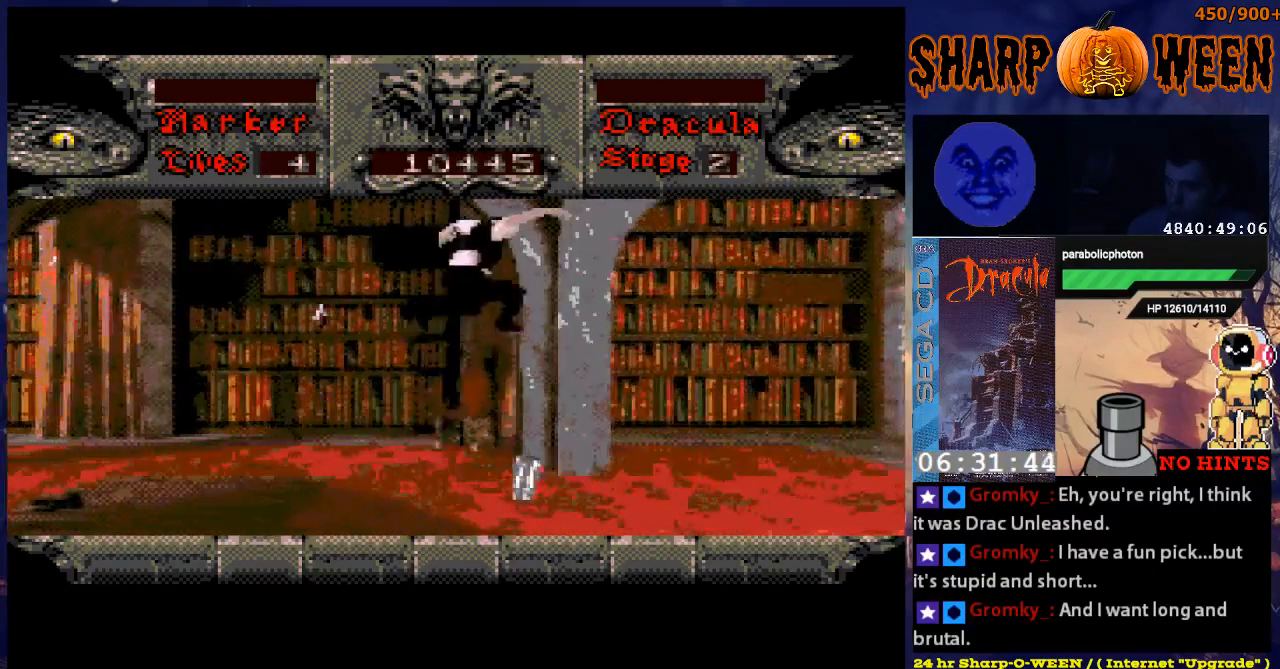
{"buttons": ["DPAD_UP", "DPAD_RIGHT"], "events": [[251, "B", "up"]]}
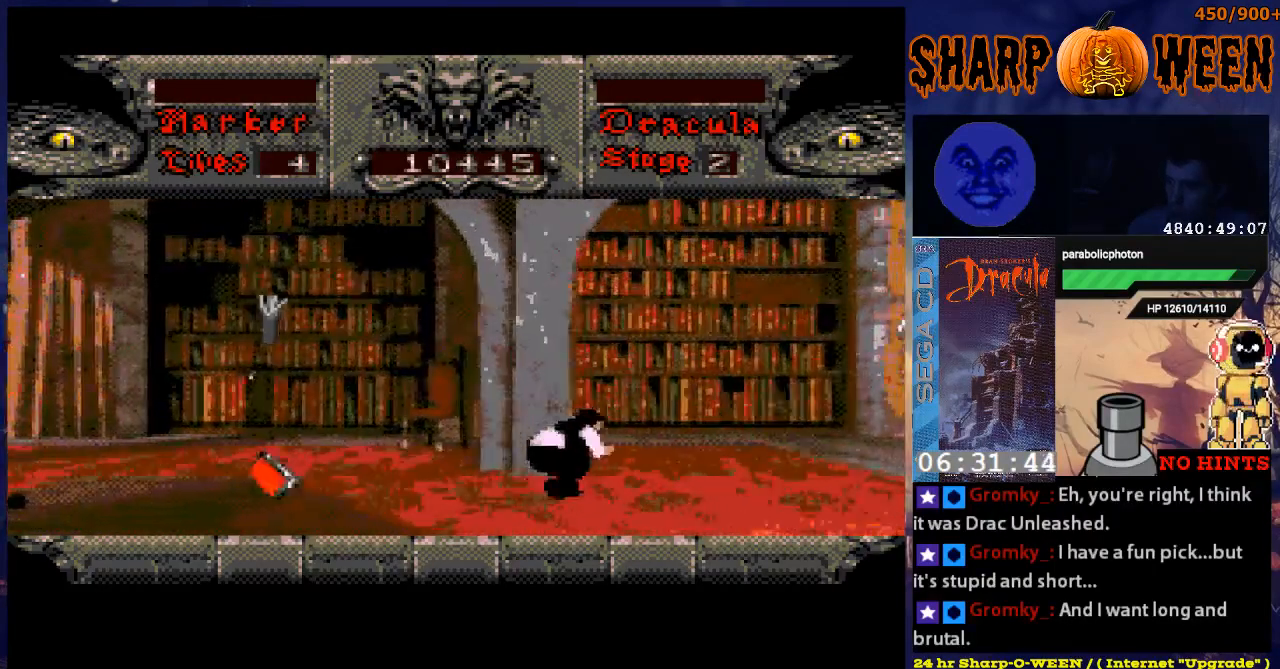
{"buttons": ["A", "DPAD_UP", "DPAD_RIGHT"], "events": [[217, "A", "down"]]}
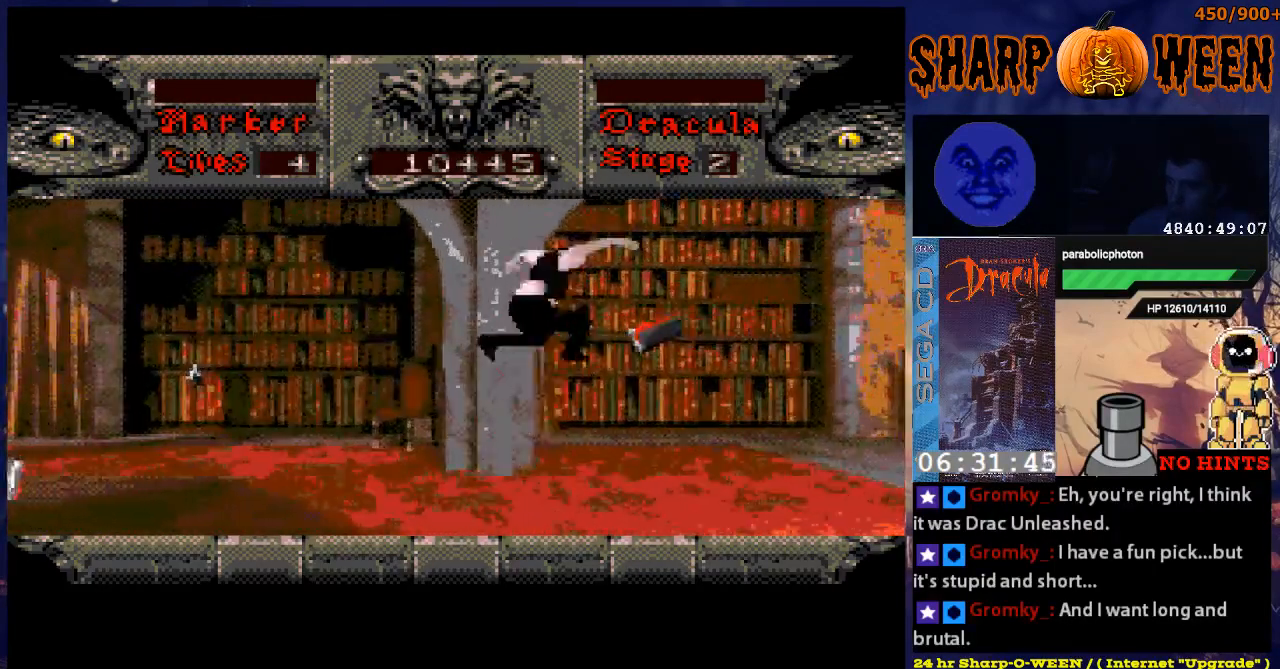
{"buttons": ["DPAD_UP", "DPAD_RIGHT"], "events": [[117, "B", "down"], [318, "A", "up"], [318, "B", "up"]]}
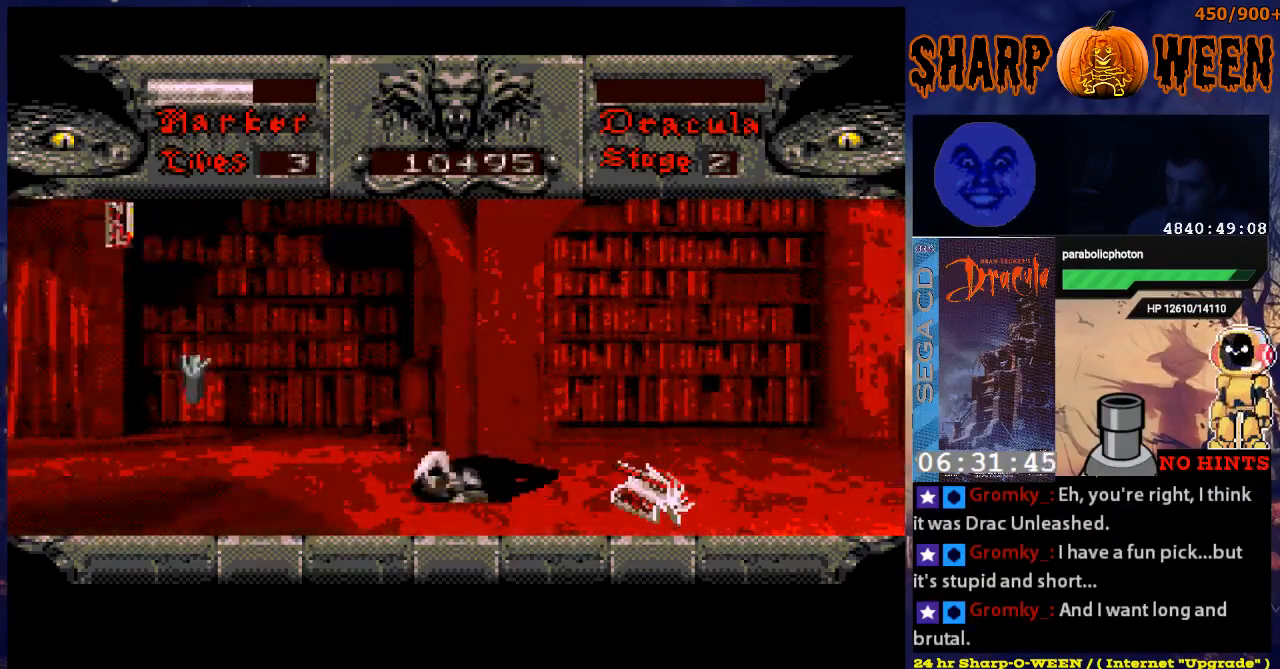
{"buttons": [], "events": [[167, "DPAD_RIGHT", "up"], [485, "DPAD_UP", "up"]]}
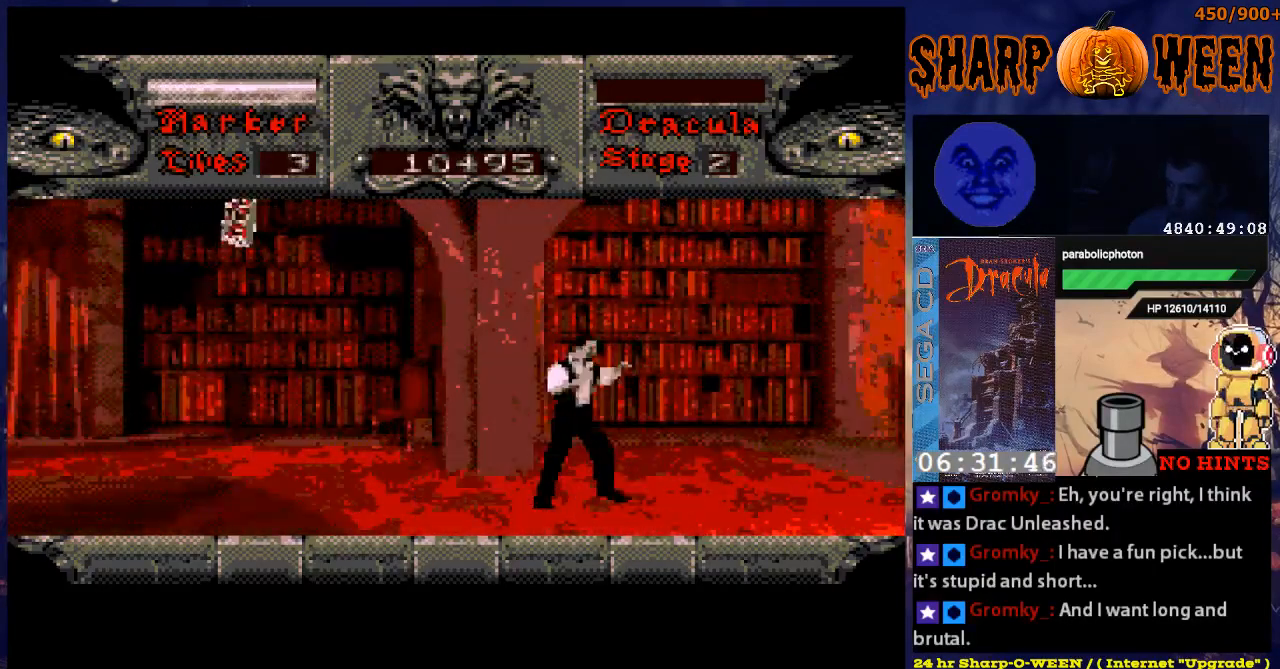
{"buttons": ["DPAD_RIGHT"], "events": [[67, "DPAD_RIGHT", "down"]]}
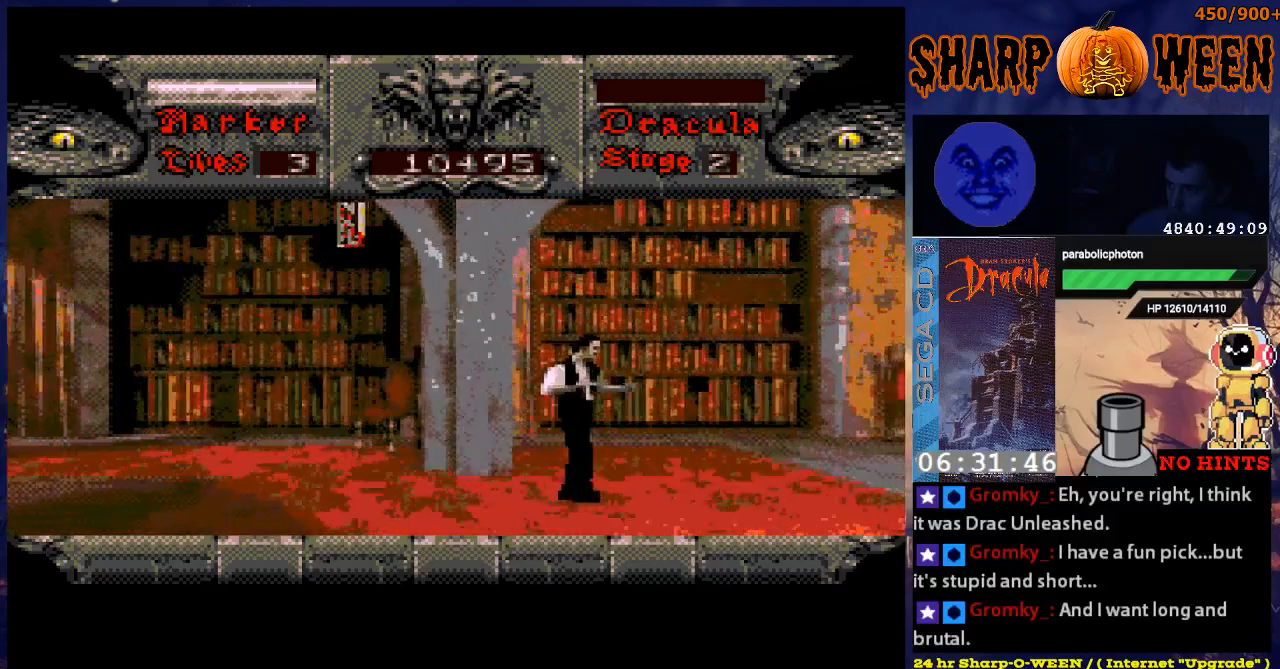
{"buttons": ["DPAD_RIGHT"], "events": []}
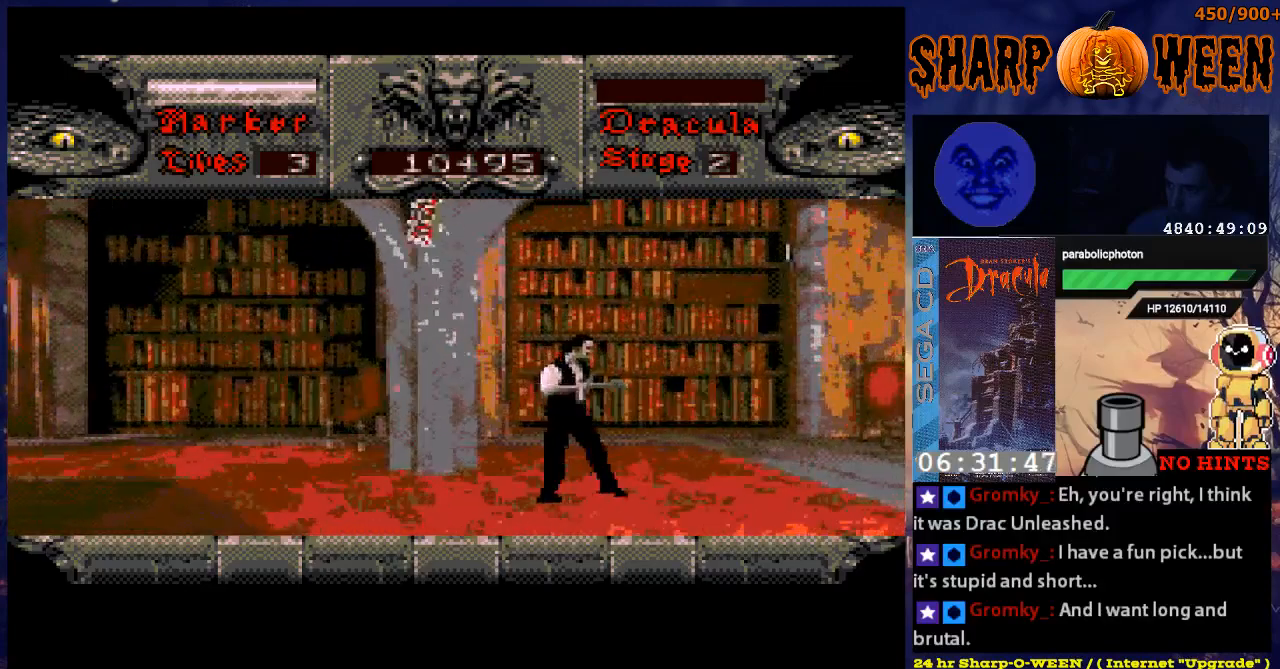
{"buttons": ["DPAD_RIGHT"], "events": []}
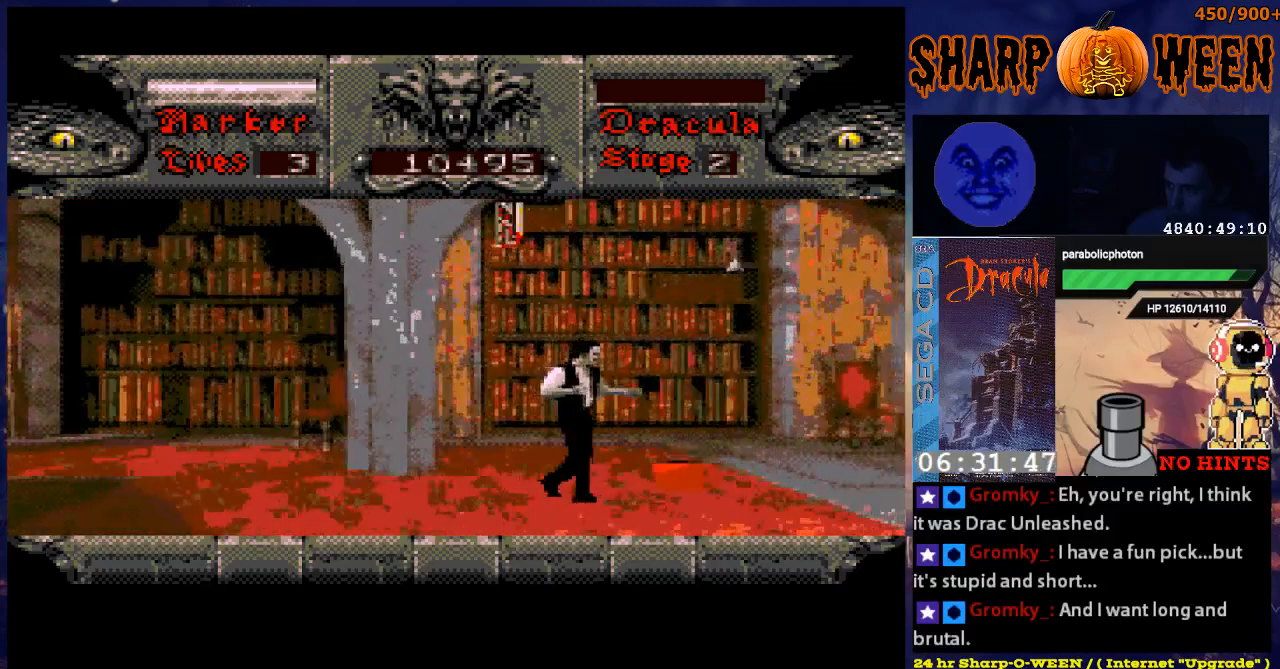
{"buttons": ["A", "DPAD_UP", "DPAD_RIGHT"], "events": [[17, "DPAD_RIGHT", "up"], [167, "A", "down"], [234, "DPAD_UP", "down"], [368, "DPAD_RIGHT", "down"]]}
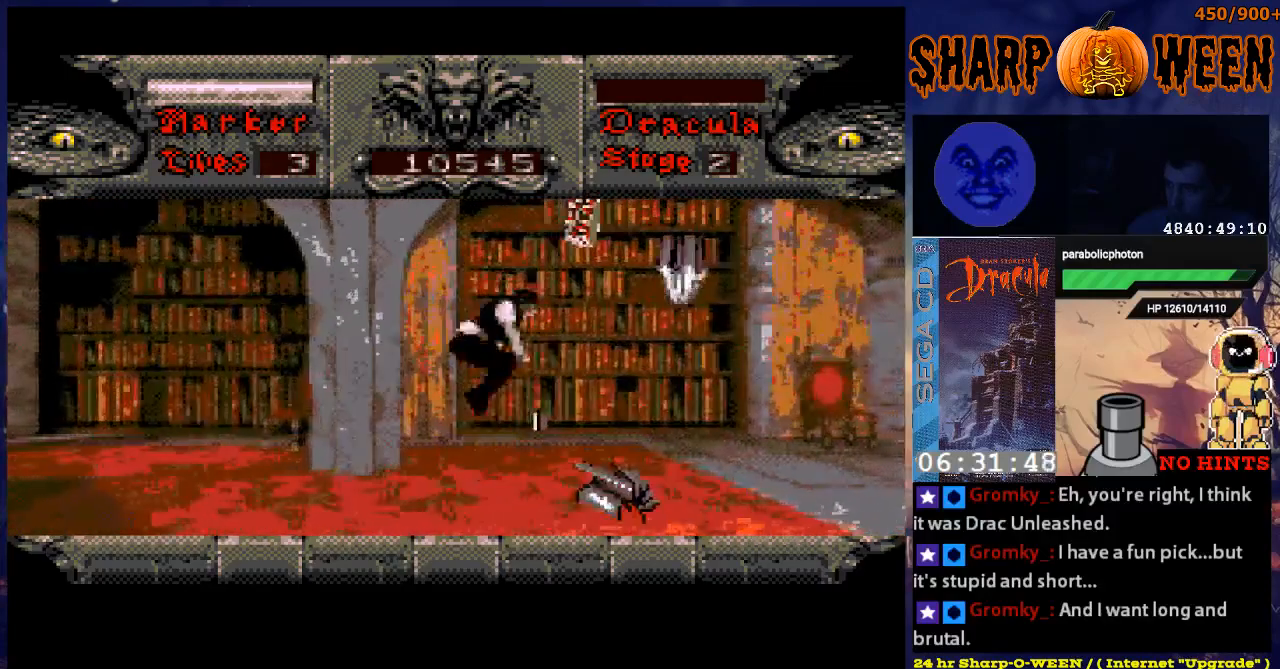
{"buttons": ["DPAD_RIGHT"], "events": [[17, "A", "up"], [201, "DPAD_UP", "up"], [268, "DPAD_UP", "down"], [435, "DPAD_UP", "up"]]}
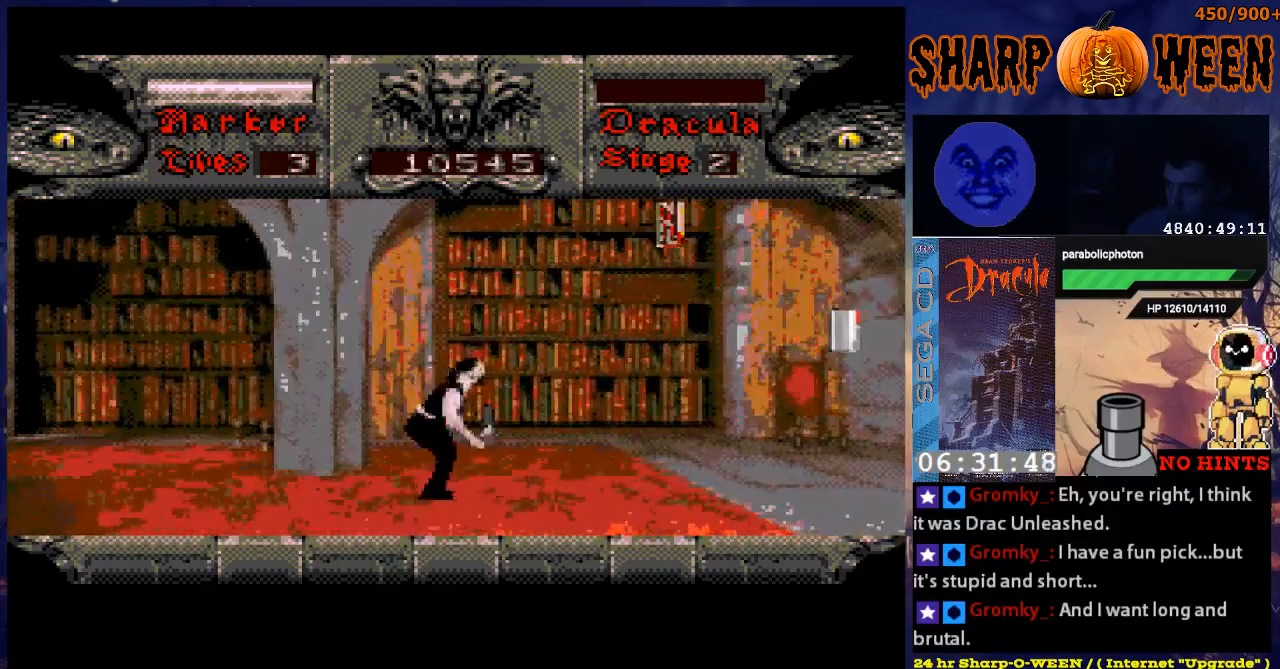
{"buttons": ["A", "DPAD_UP", "DPAD_RIGHT"], "events": [[285, "A", "down"], [335, "DPAD_UP", "down"]]}
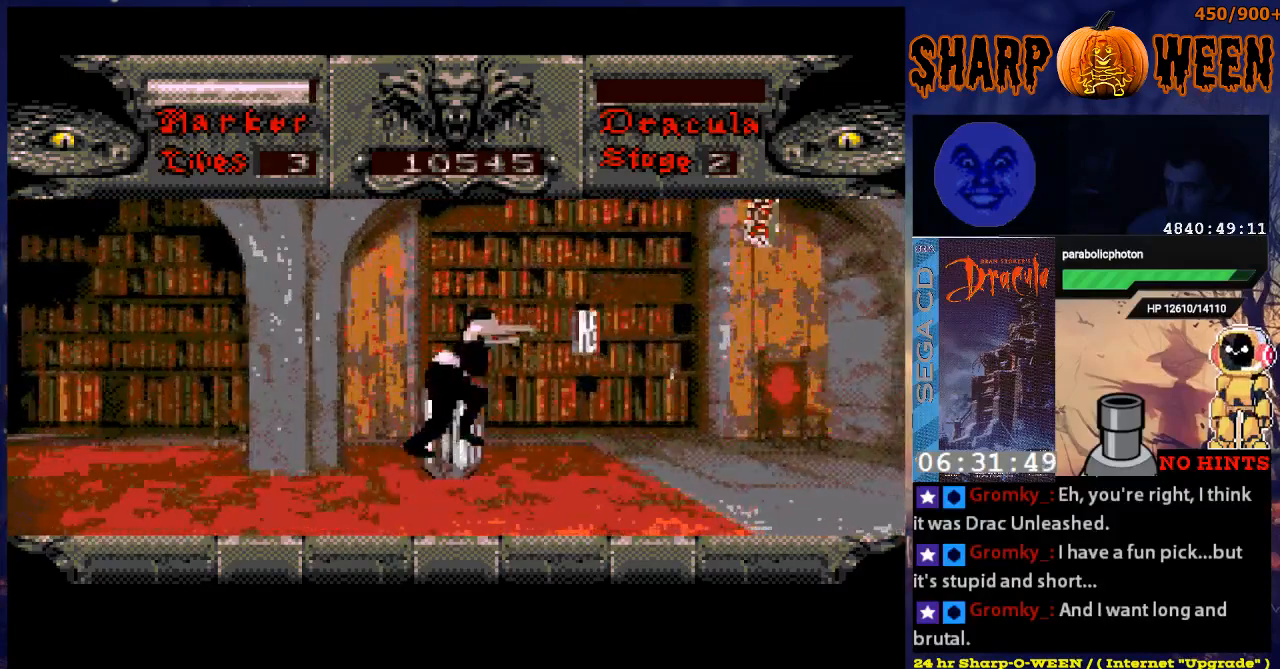
{"buttons": ["DPAD_UP", "DPAD_RIGHT"], "events": [[67, "A", "up"], [117, "B", "down"], [218, "B", "up"]]}
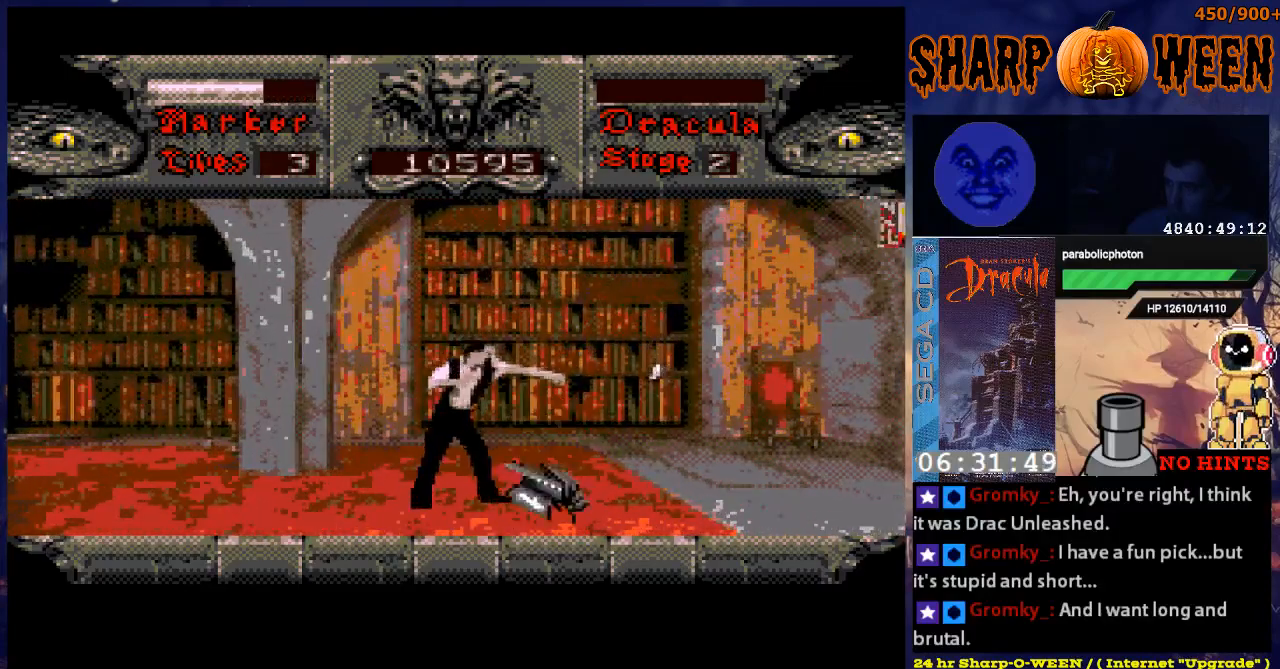
{"buttons": ["DPAD_UP", "DPAD_RIGHT"], "events": []}
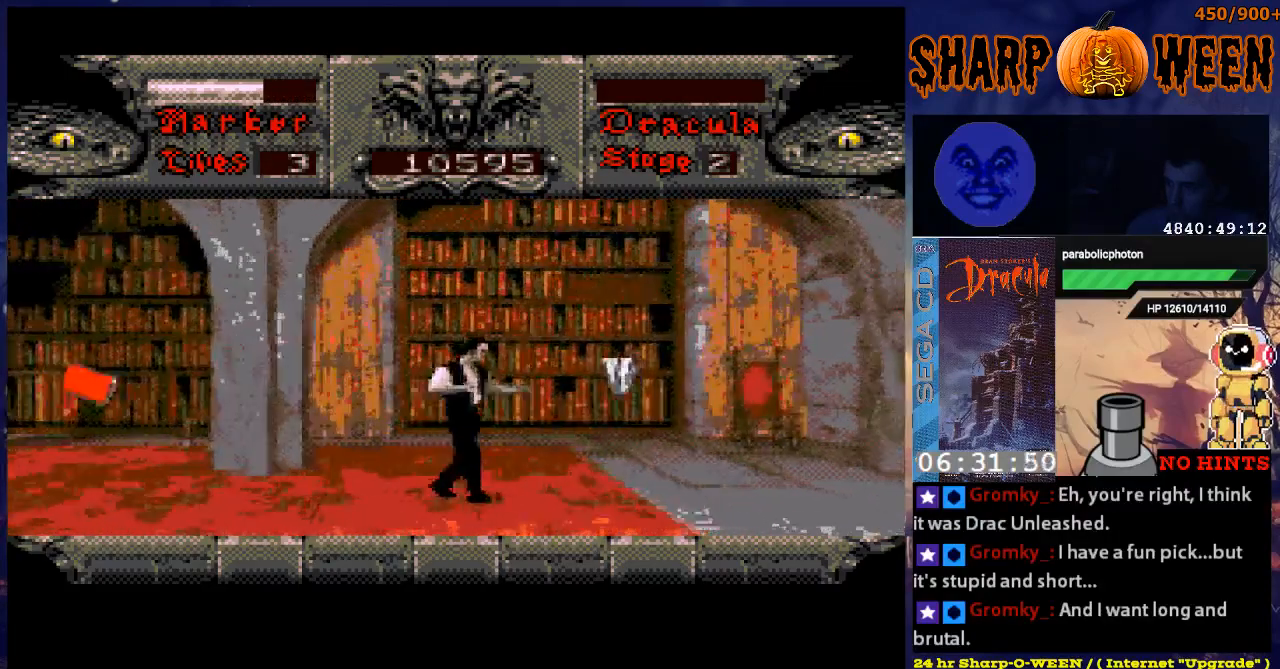
{"buttons": ["DPAD_UP"], "events": [[368, "DPAD_RIGHT", "up"]]}
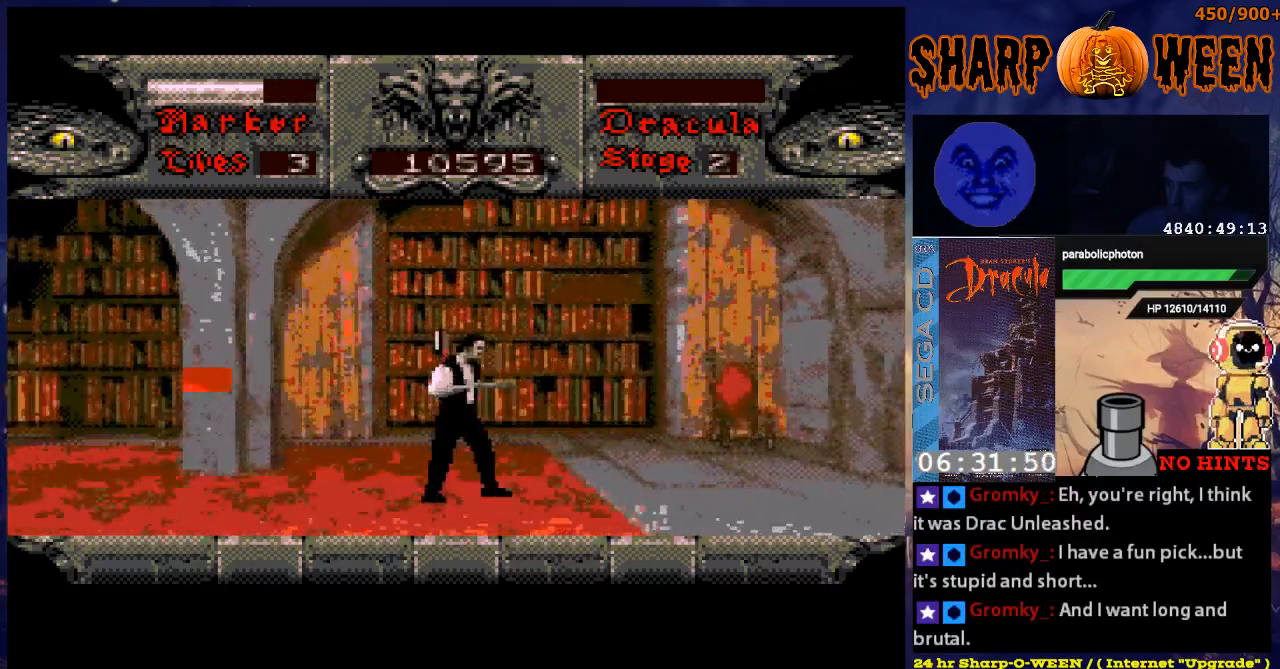
{"buttons": [], "events": [[100, "DPAD_UP", "up"], [418, "B", "down"], [468, "B", "up"]]}
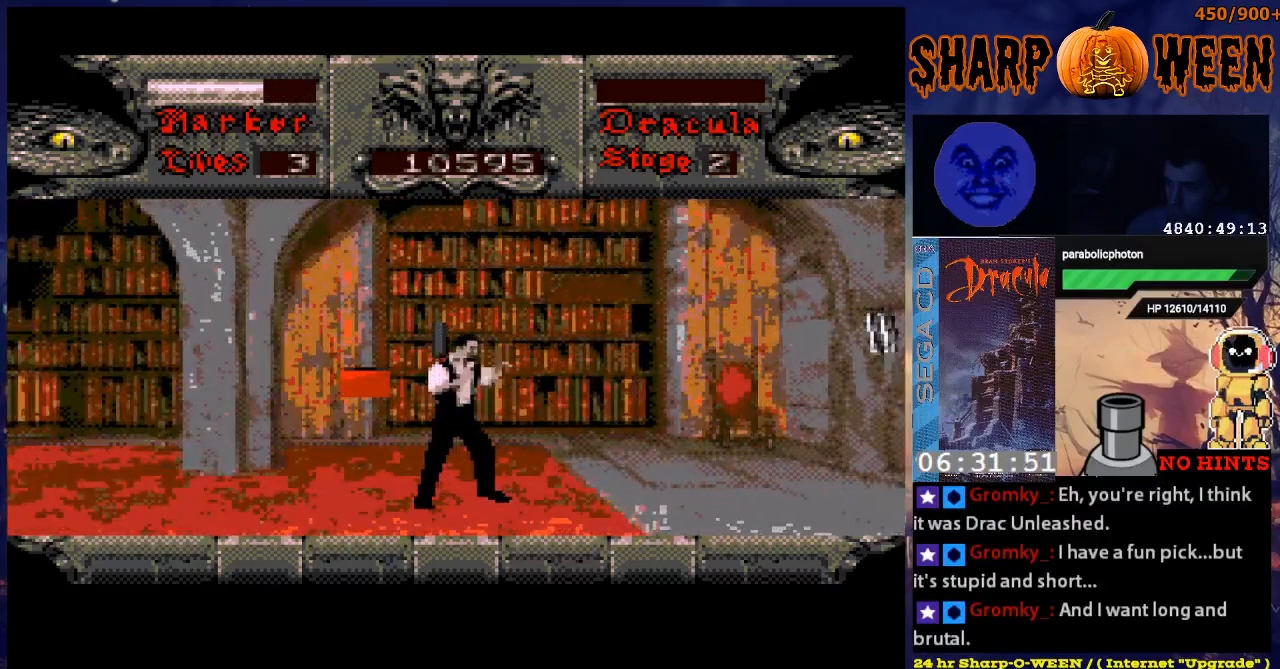
{"buttons": ["DPAD_RIGHT"], "events": [[67, "B", "down"], [117, "B", "up"], [167, "B", "down"], [217, "B", "up"], [217, "DPAD_RIGHT", "down"]]}
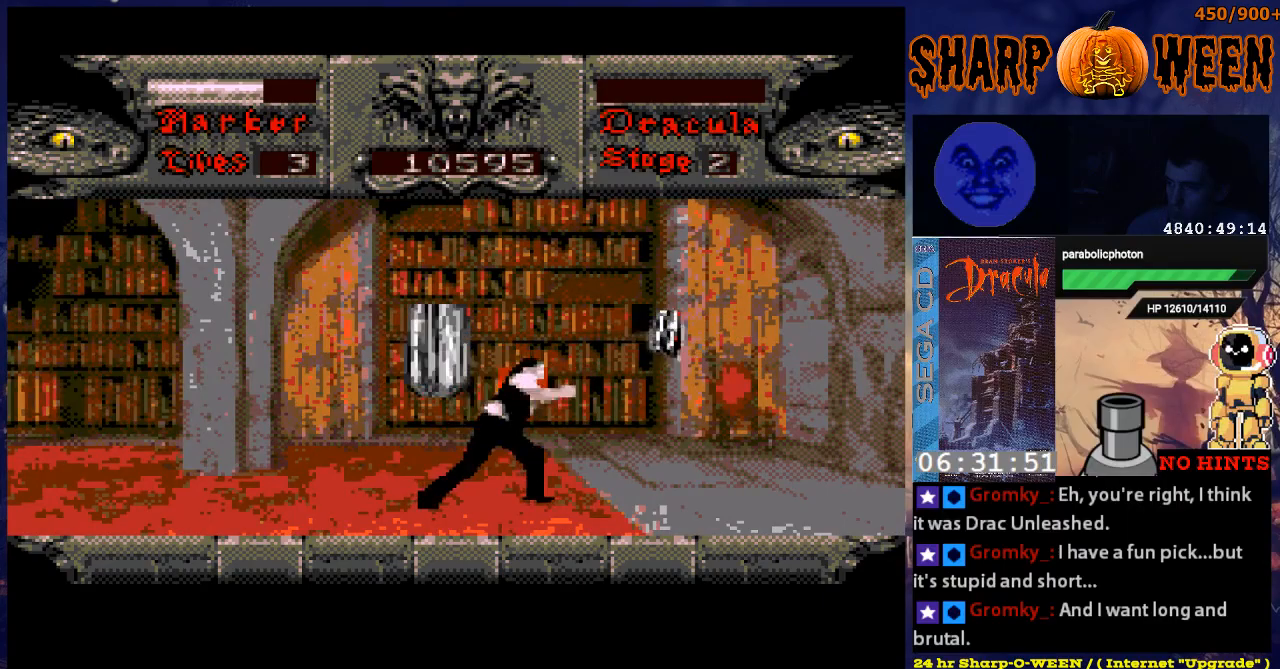
{"buttons": ["DPAD_RIGHT"], "events": [[168, "B", "down"], [268, "B", "up"], [318, "B", "down"], [419, "B", "up"]]}
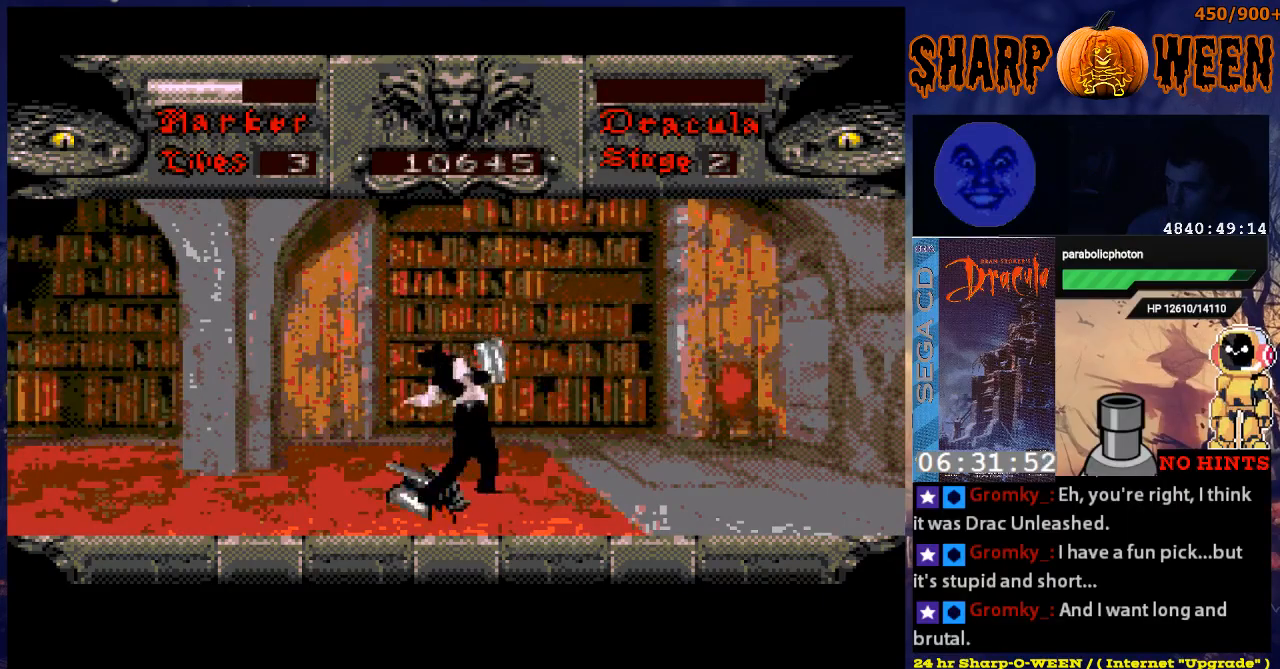
{"buttons": ["DPAD_RIGHT"], "events": []}
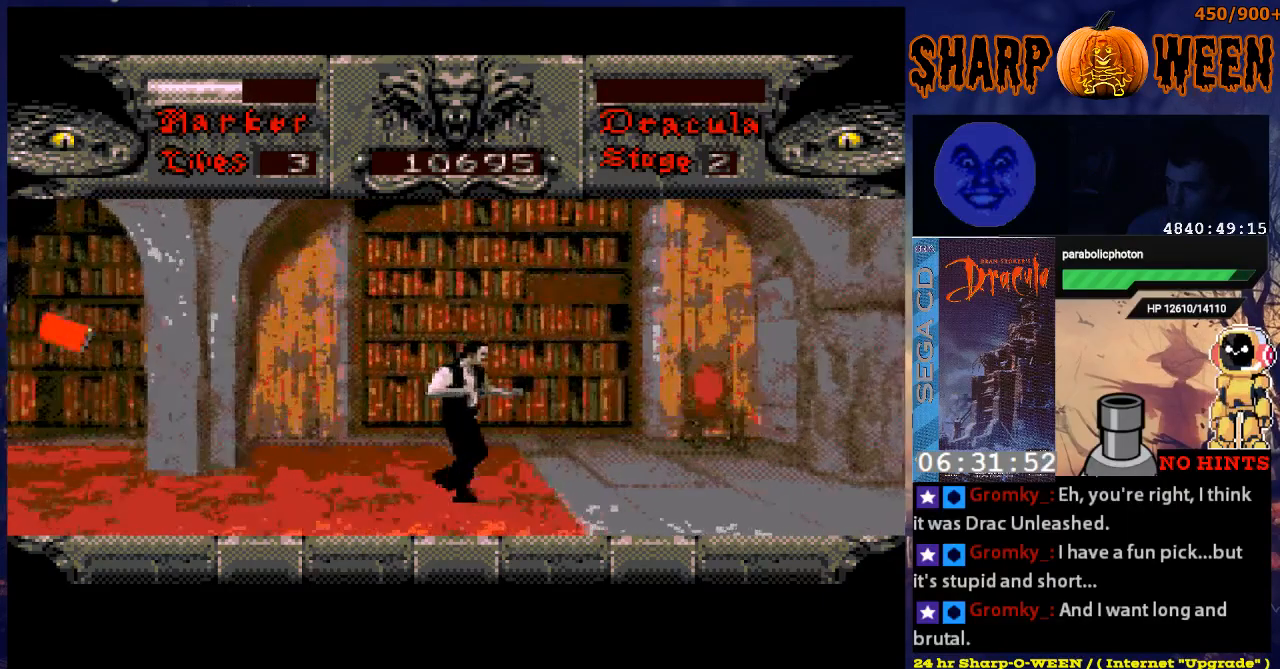
{"buttons": ["A", "DPAD_UP", "DPAD_RIGHT"], "events": [[318, "A", "down"], [318, "DPAD_UP", "down"]]}
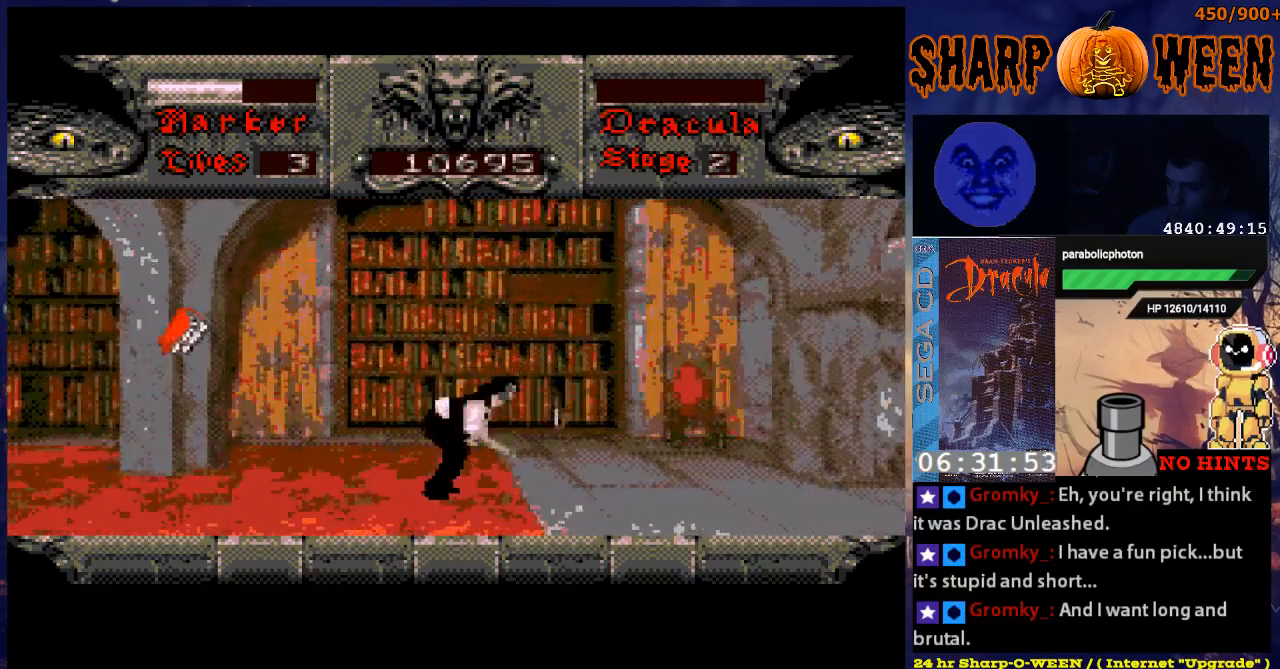
{"buttons": ["A", "DPAD_RIGHT"], "events": [[385, "DPAD_UP", "up"]]}
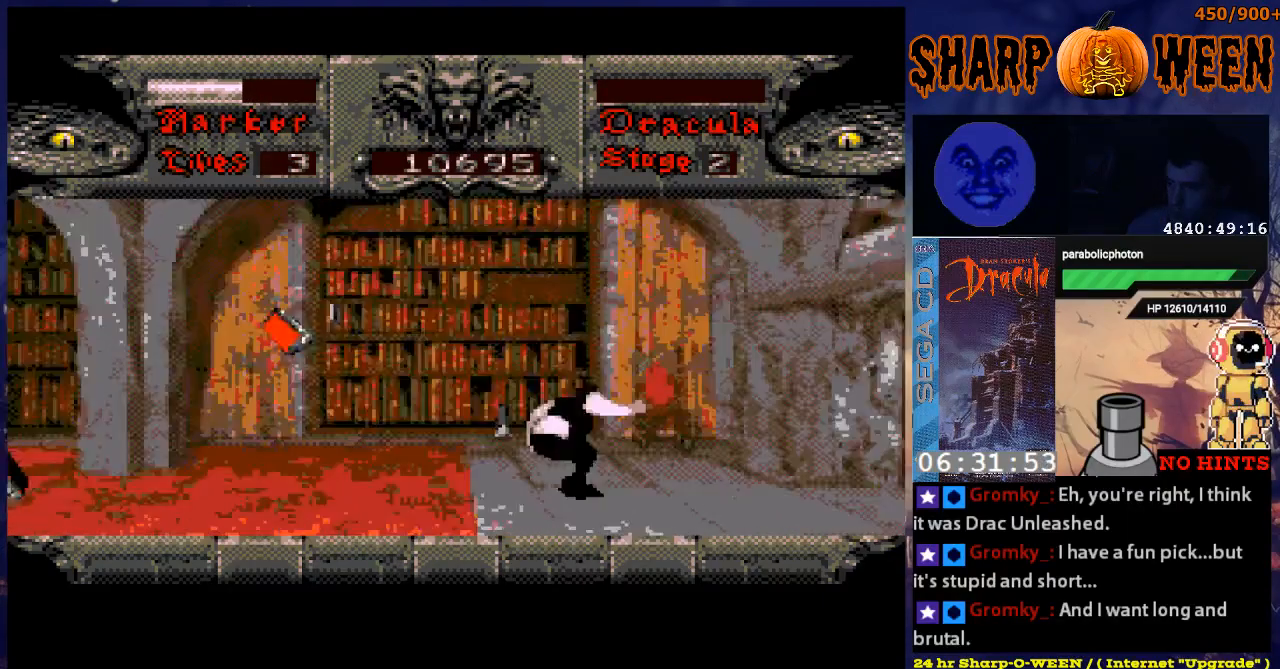
{"buttons": ["DPAD_RIGHT"], "events": [[84, "A", "up"]]}